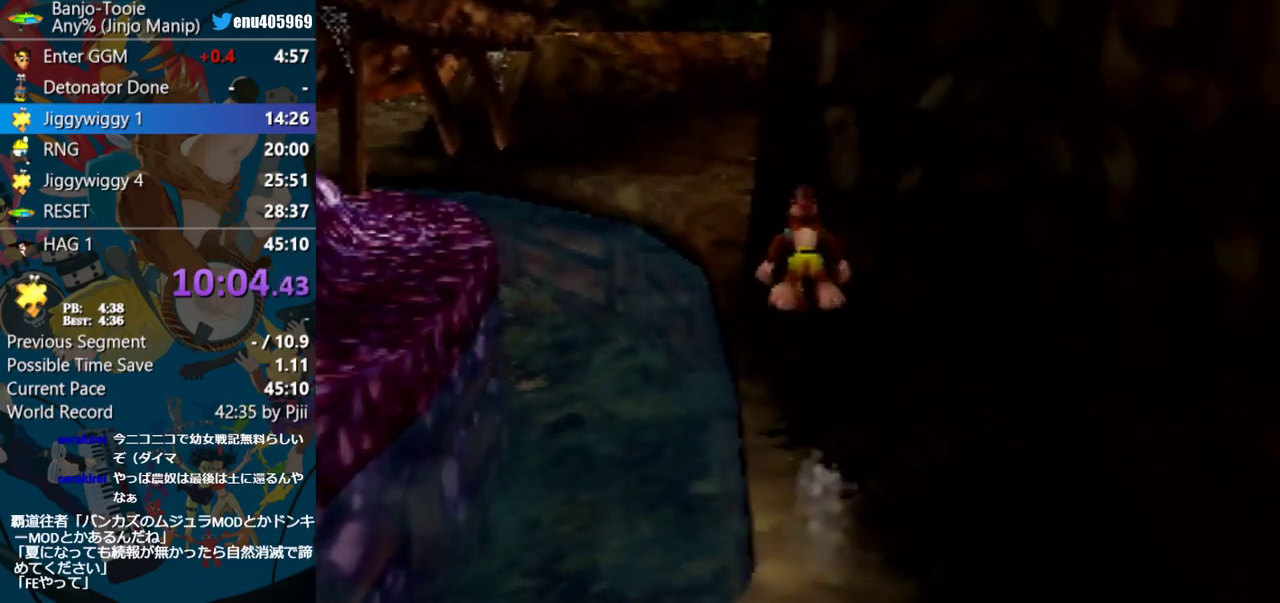
Gameplay with a controller (Nintendo layout); each line is a JSON object with the inputs held at the frame after it. "events" lists button and stick changes between this image and that frame as [ms after this image, input, new state], when the widget could be followed in between. Not read: L1 L3 R3.
{"buttons": ["Z"], "left_stick": "up", "events": [[317, "A", "up"]]}
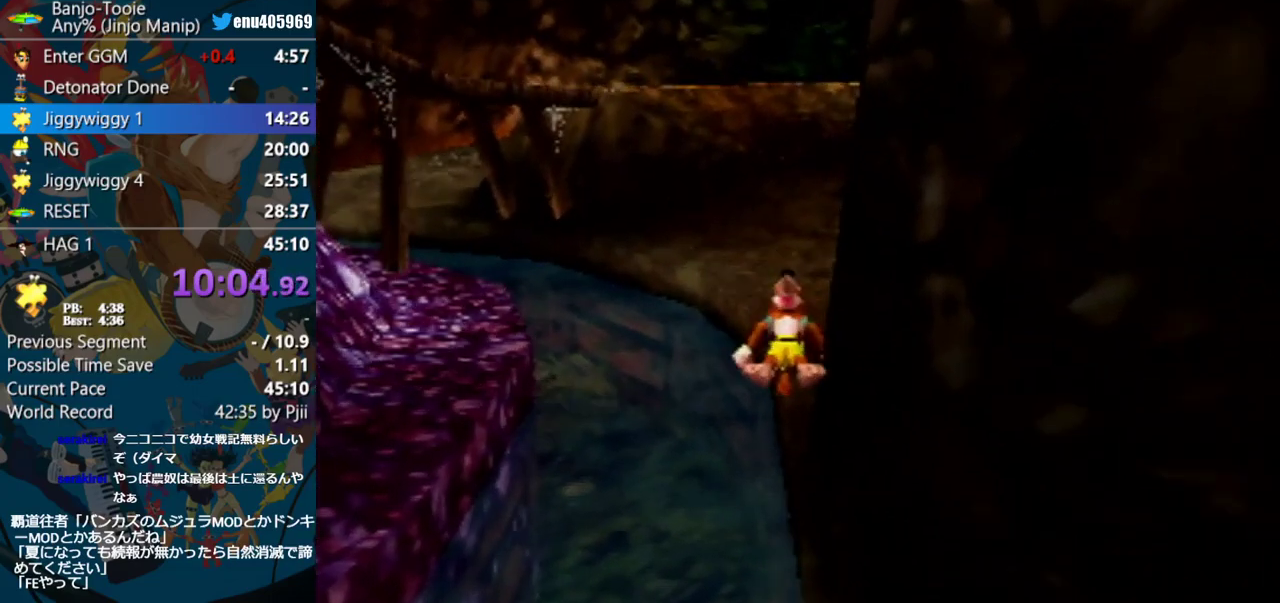
{"buttons": ["Z"], "left_stick": "up-right", "events": [[67, "left_stick", "up-right"]]}
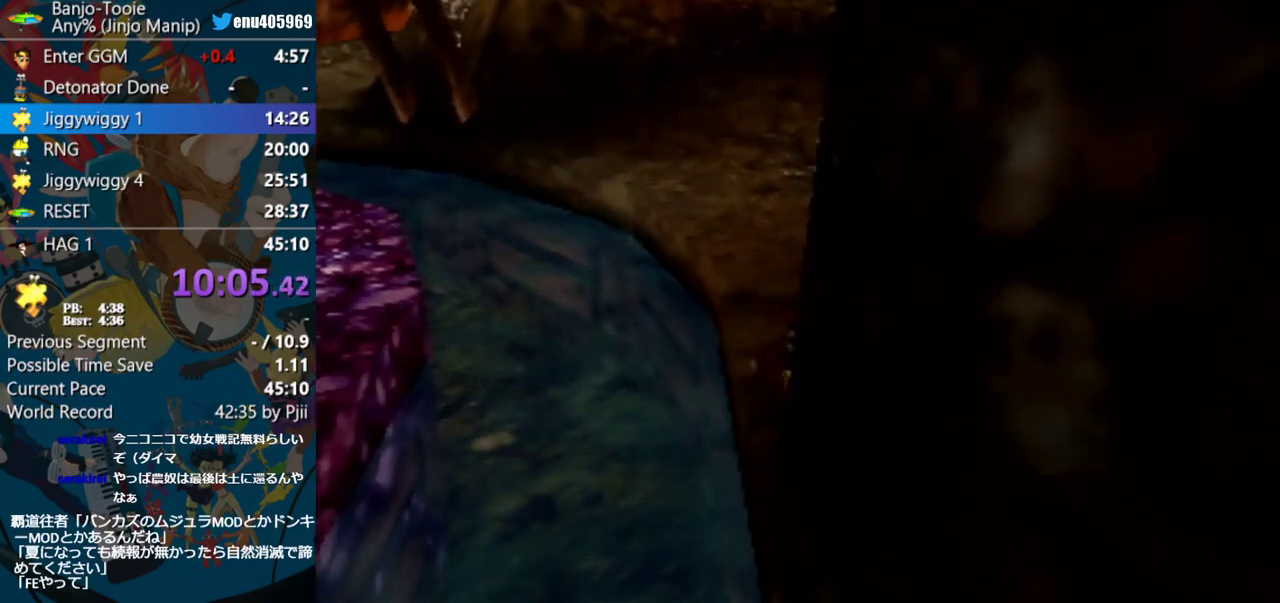
{"buttons": ["A", "Z"], "left_stick": "up", "events": [[233, "left_stick", "up"], [283, "A", "down"]]}
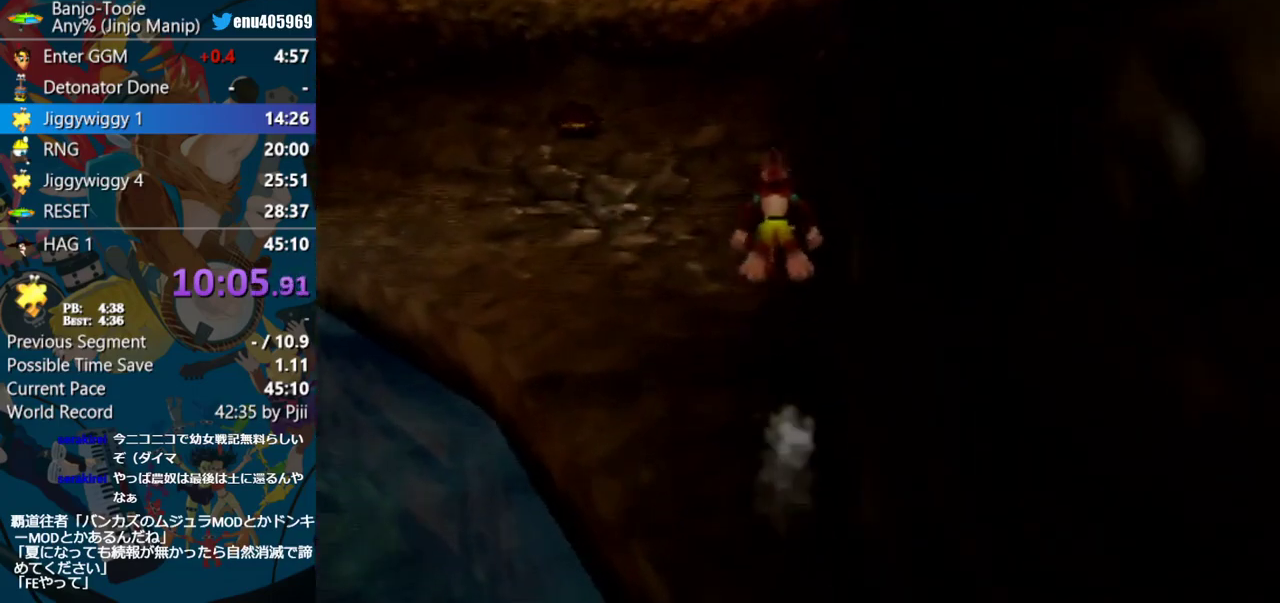
{"buttons": ["R1", "Z"], "left_stick": "up", "events": [[50, "A", "up"], [467, "R1", "down"]]}
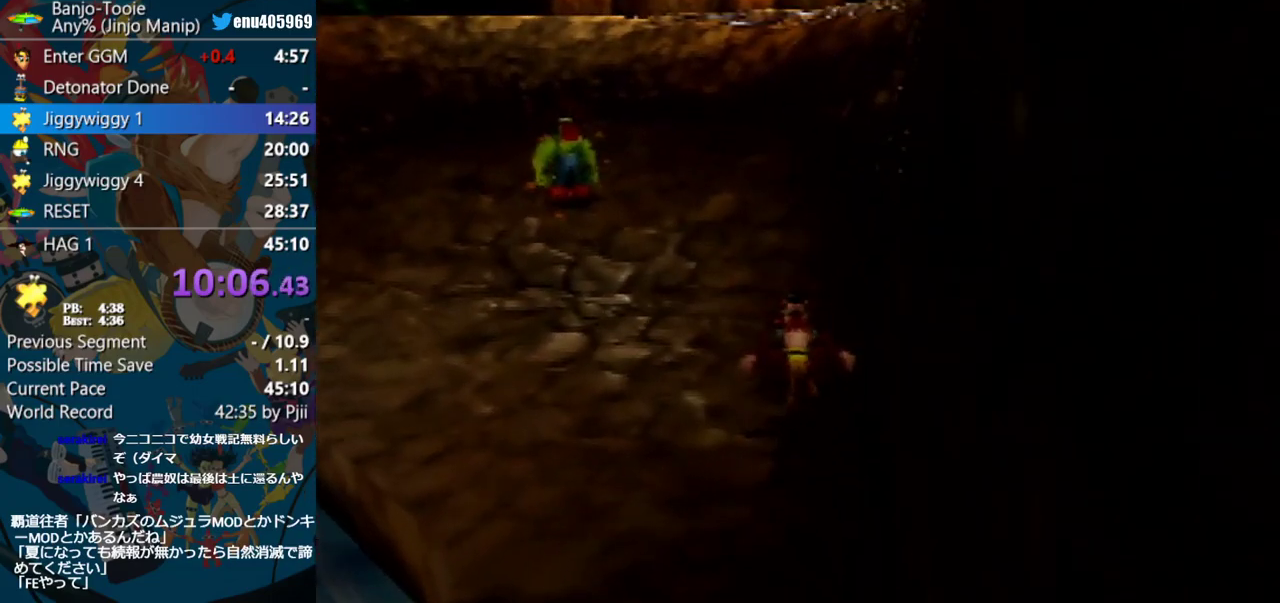
{"buttons": ["R1", "Z"], "left_stick": "up", "events": [[383, "A", "down"], [500, "A", "up"]]}
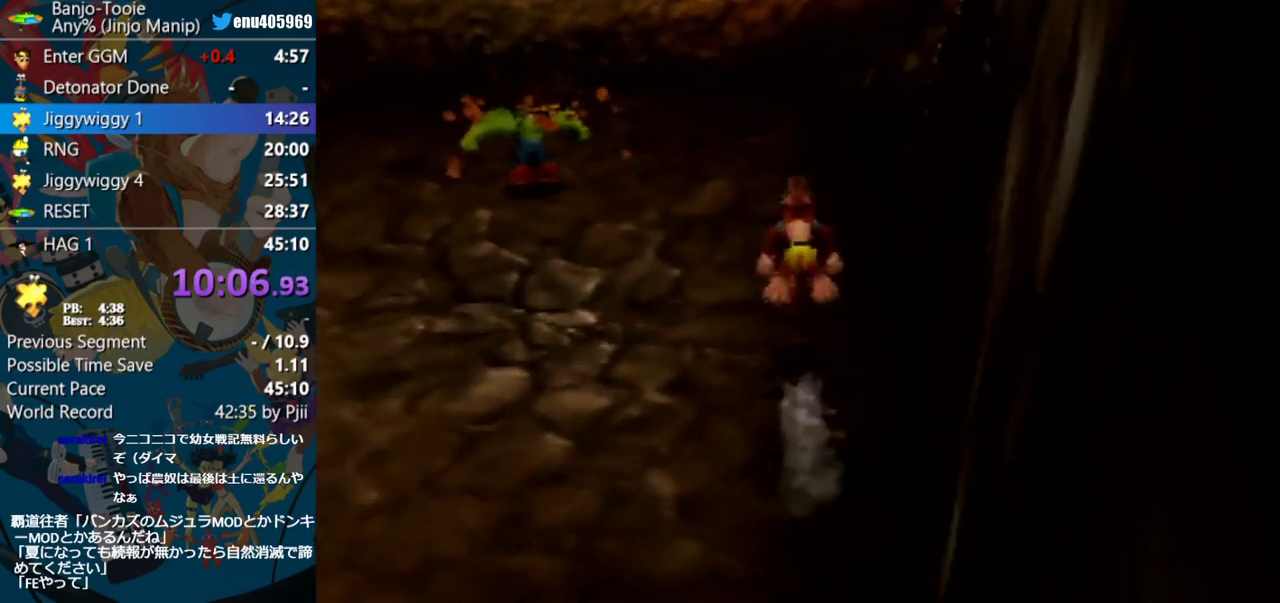
{"buttons": ["R1", "Z"], "left_stick": "up", "events": []}
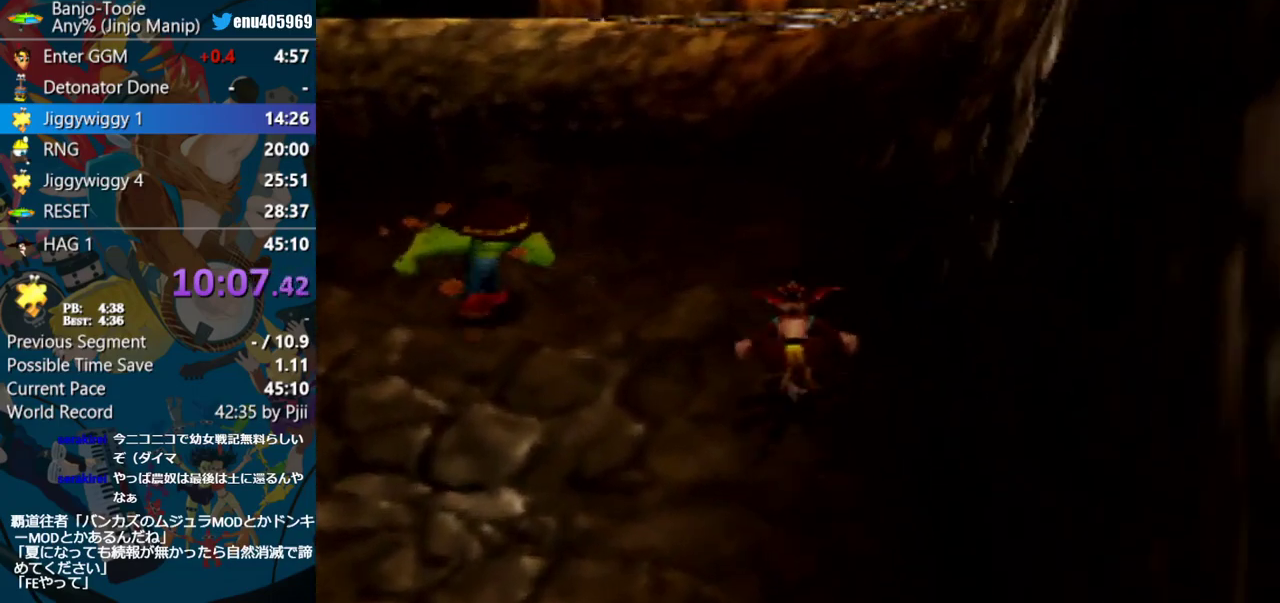
{"buttons": ["Z"], "left_stick": "up", "events": [[167, "A", "down"], [250, "A", "up"], [250, "left_stick", "center"], [383, "R1", "up"], [417, "left_stick", "up"]]}
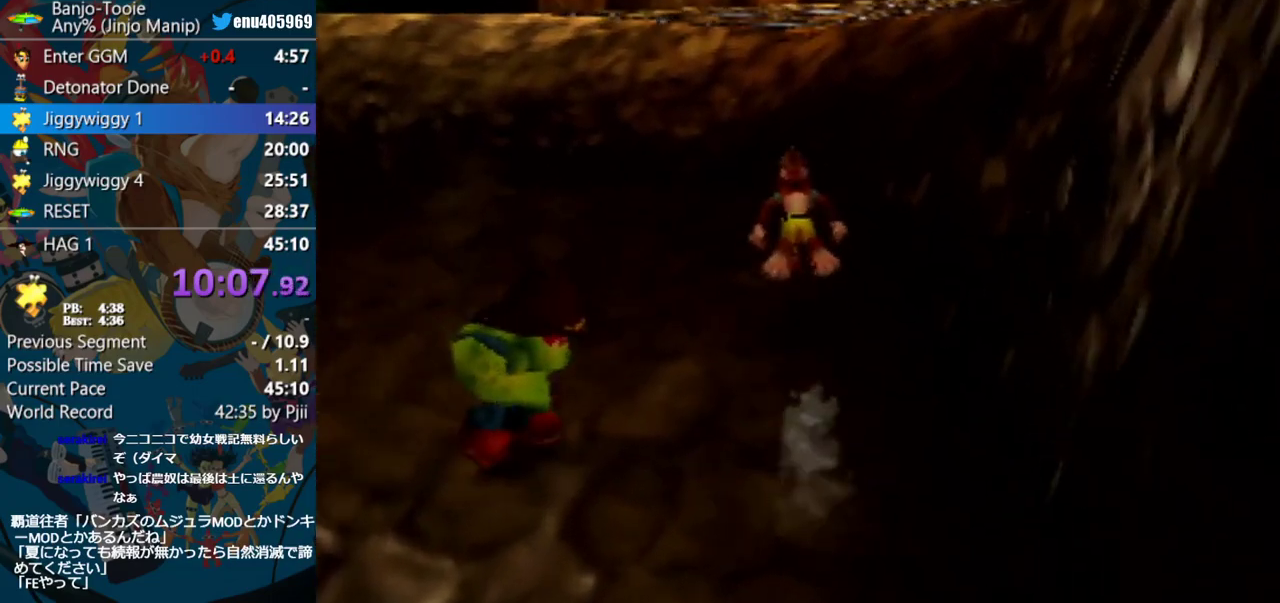
{"buttons": ["A", "Z"], "left_stick": "up", "events": [[333, "A", "down"]]}
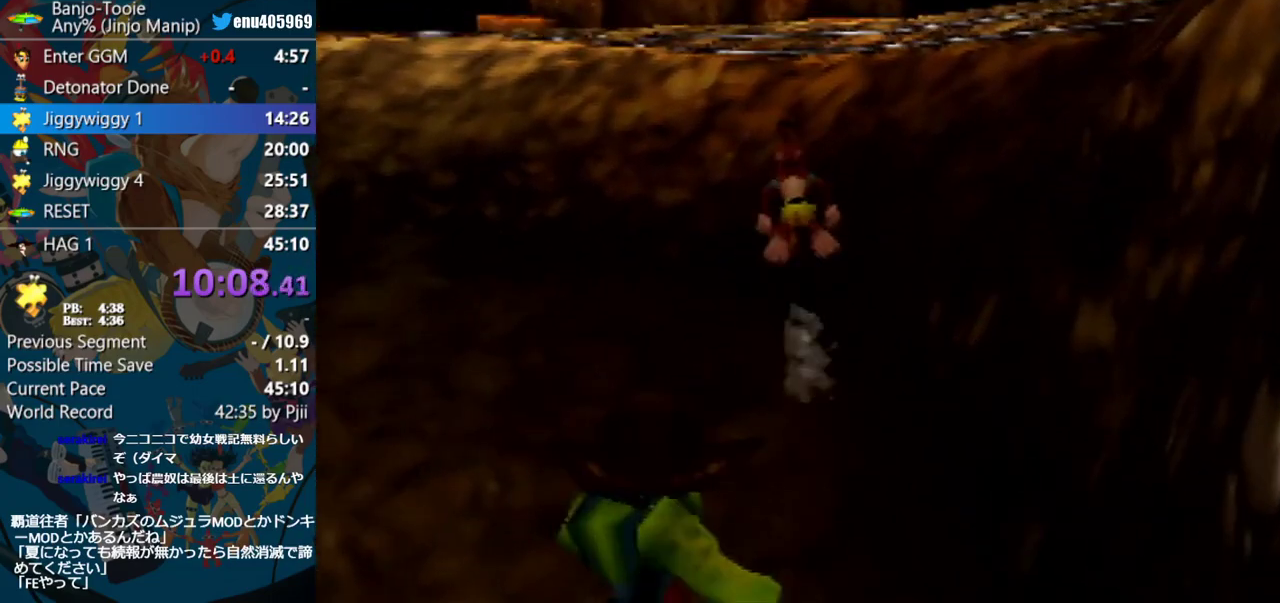
{"buttons": ["Z"], "left_stick": "up", "events": [[50, "A", "up"], [417, "A", "down"], [483, "A", "up"]]}
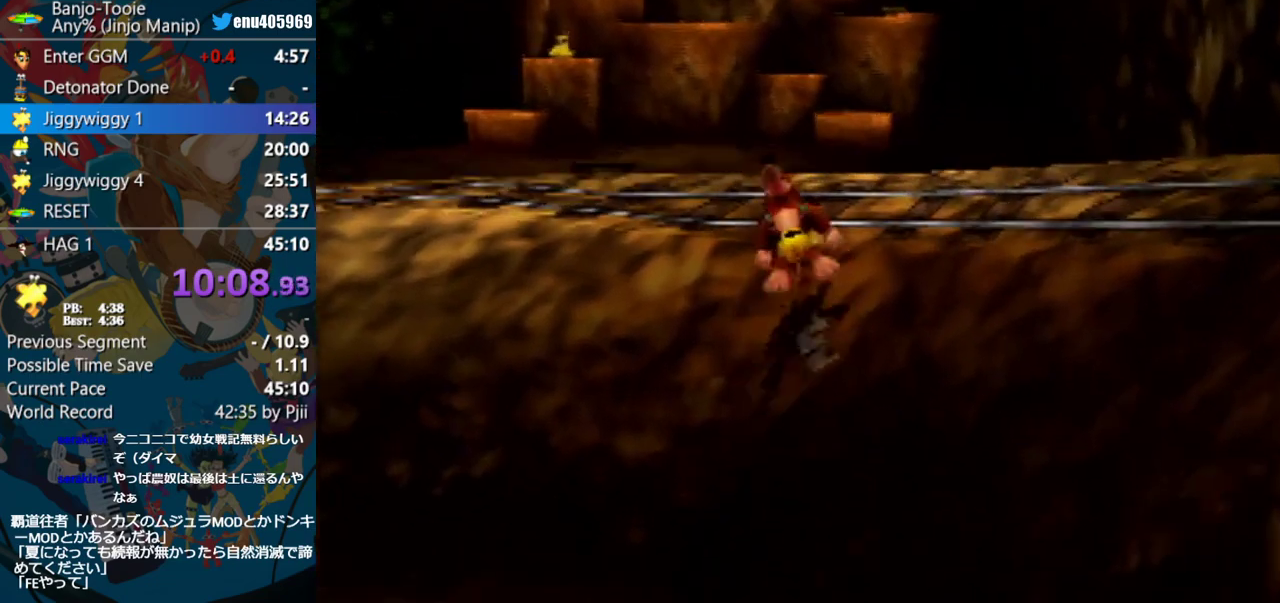
{"buttons": ["Z"], "left_stick": "up", "events": []}
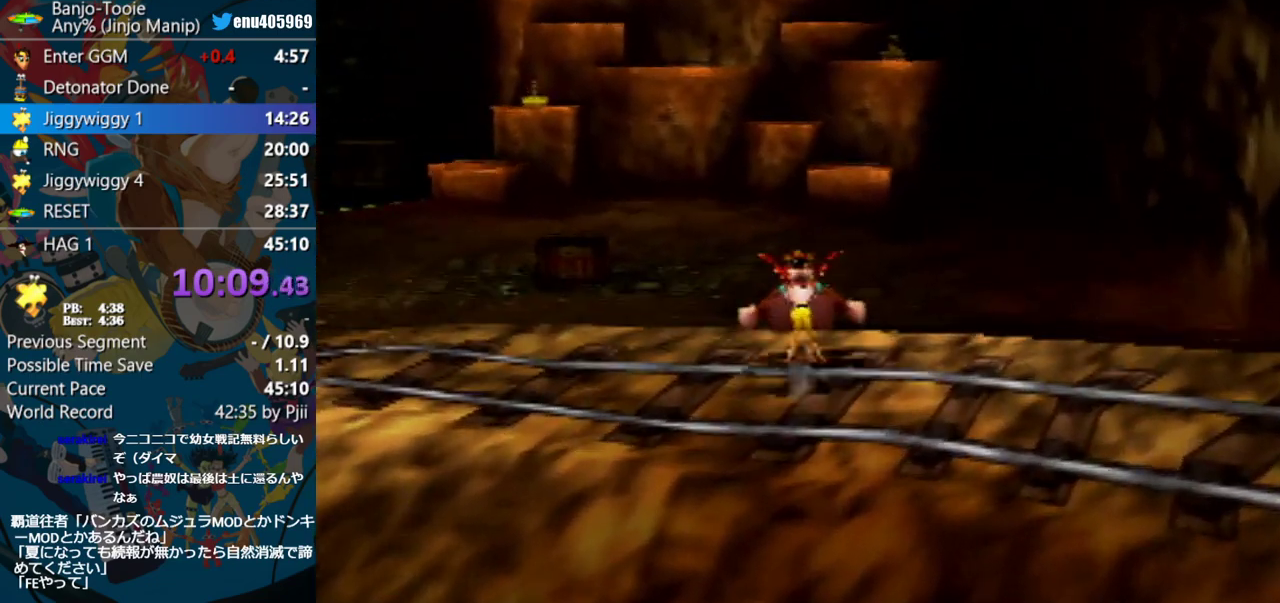
{"buttons": ["A", "Z"], "left_stick": "up", "events": [[150, "A", "down"]]}
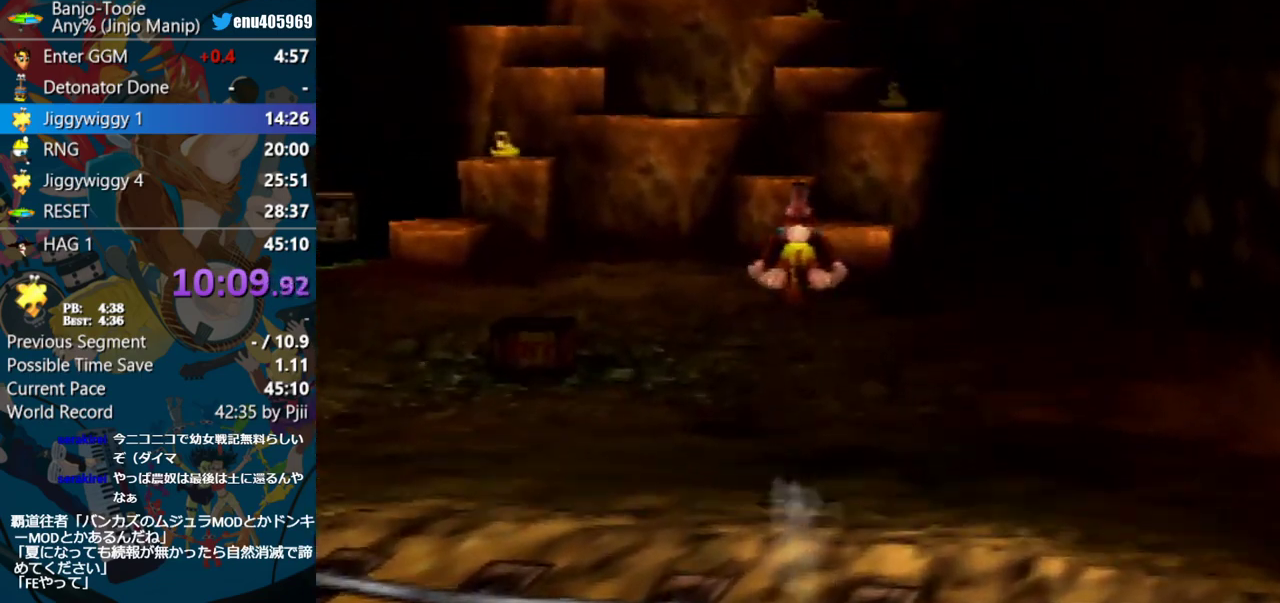
{"buttons": ["A", "Z"], "left_stick": "up", "events": []}
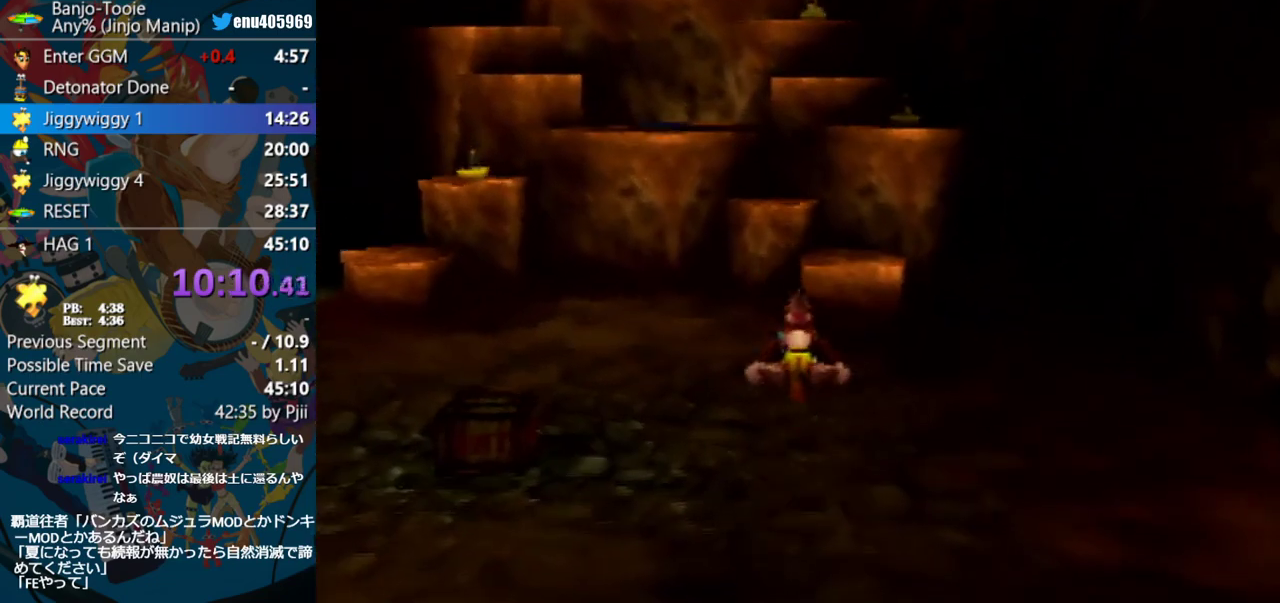
{"buttons": ["Z"], "left_stick": "up", "events": [[350, "A", "up"]]}
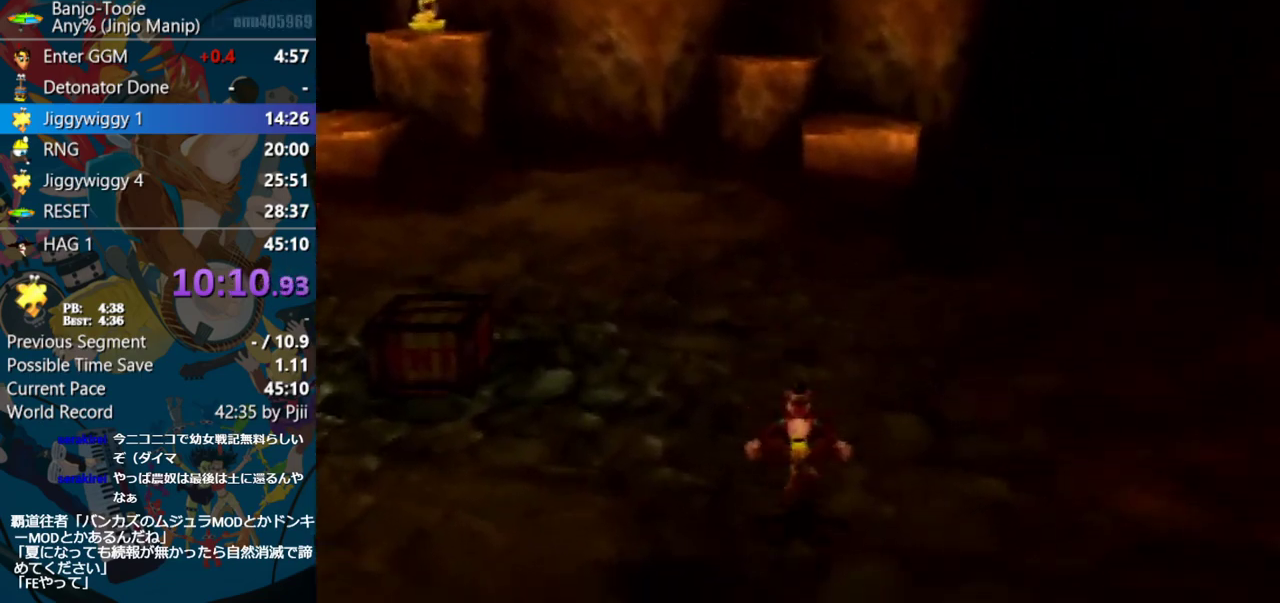
{"buttons": ["A", "Z"], "left_stick": "up", "events": [[267, "A", "down"]]}
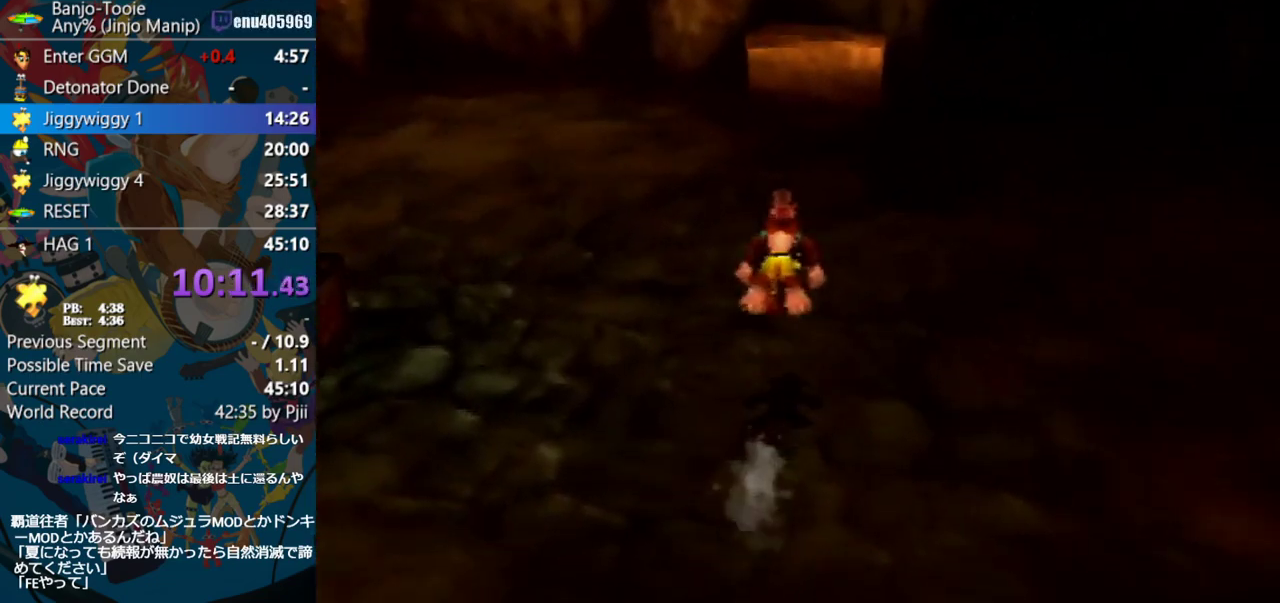
{"buttons": ["Z"], "left_stick": "up", "events": [[317, "A", "up"]]}
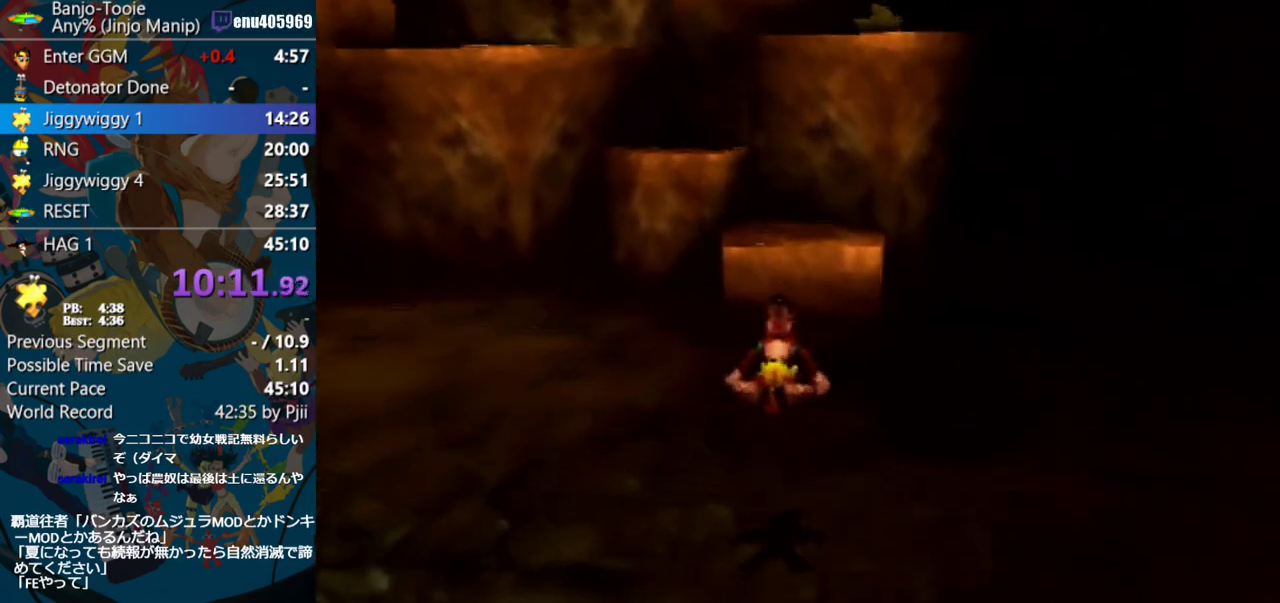
{"buttons": ["Z"], "left_stick": "up", "events": []}
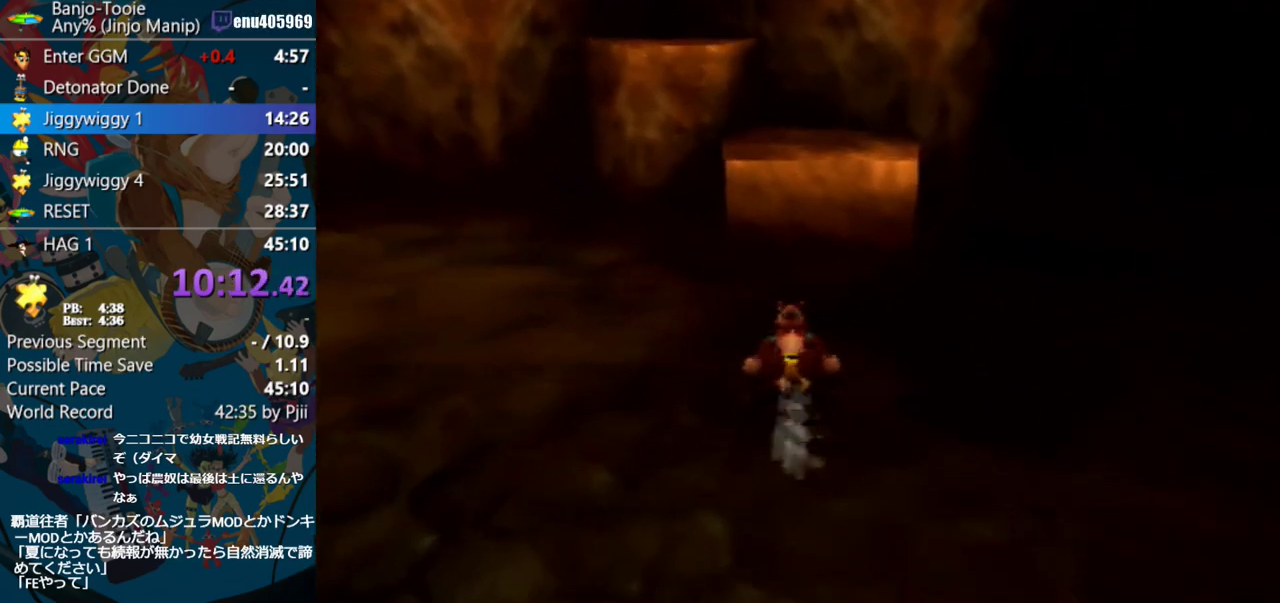
{"buttons": ["Z"], "left_stick": "up", "events": [[50, "A", "down"], [433, "A", "up"]]}
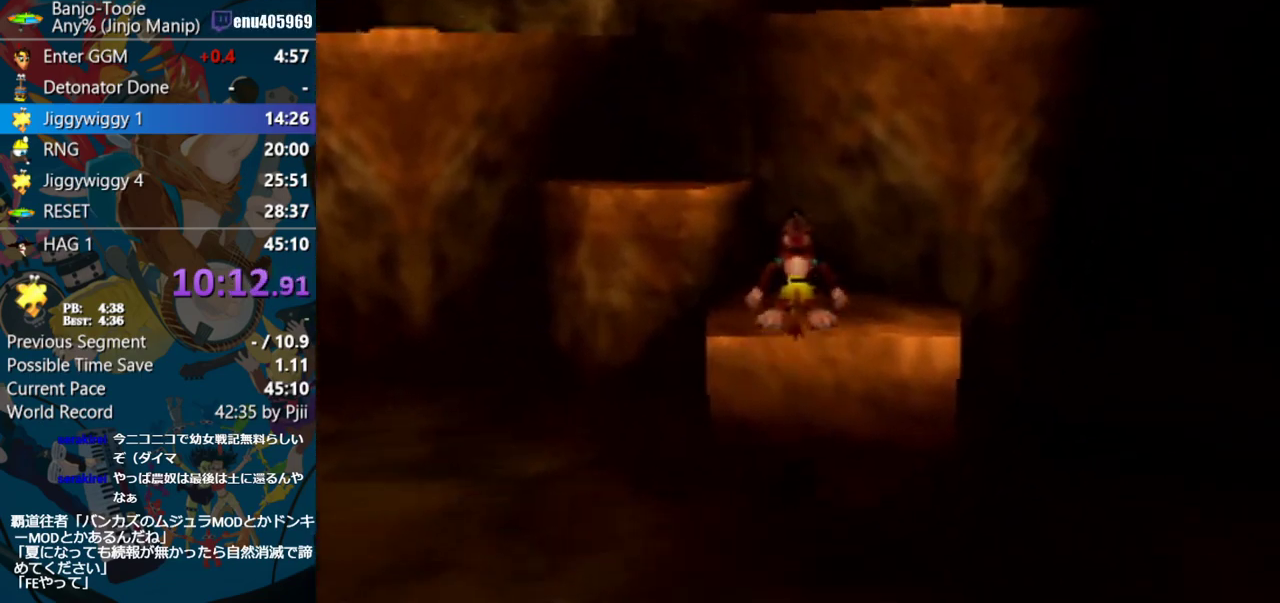
{"buttons": ["Z"], "left_stick": "up-left", "events": [[133, "left_stick", "up-left"], [200, "A", "down"], [333, "A", "up"]]}
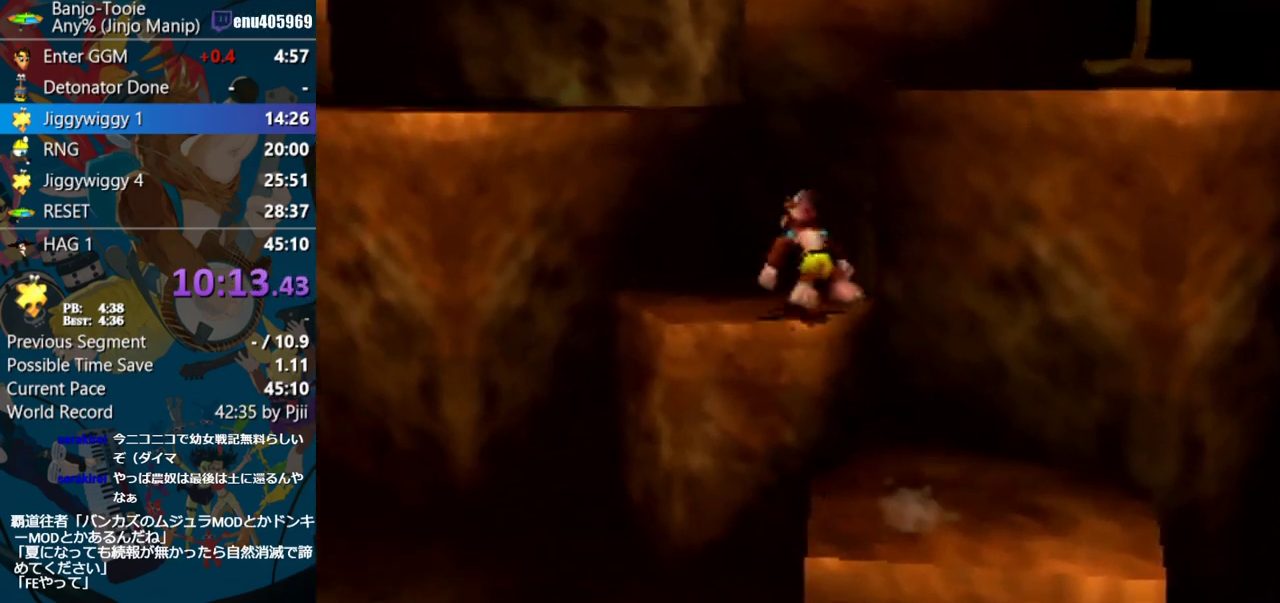
{"buttons": ["A", "Z"], "left_stick": "up-right", "events": [[50, "left_stick", "up"], [117, "left_stick", "right"], [183, "A", "down"], [400, "left_stick", "up-right"]]}
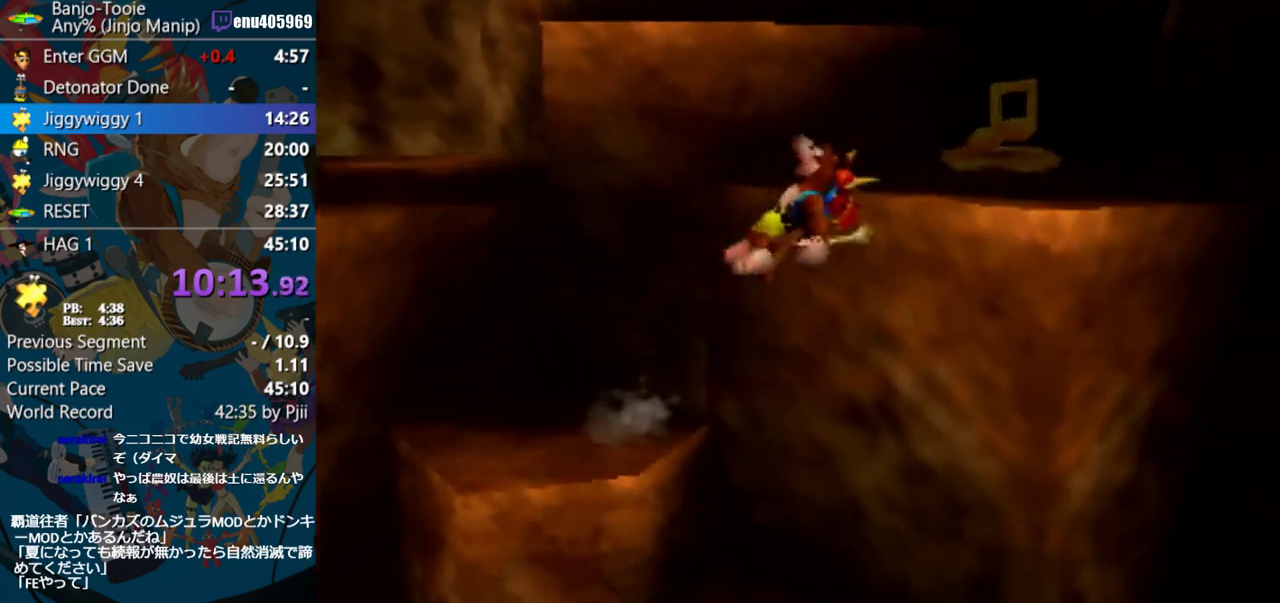
{"buttons": ["A", "Z"], "left_stick": "up-left", "events": [[200, "left_stick", "up"], [367, "A", "up"], [367, "left_stick", "up-left"], [433, "A", "down"]]}
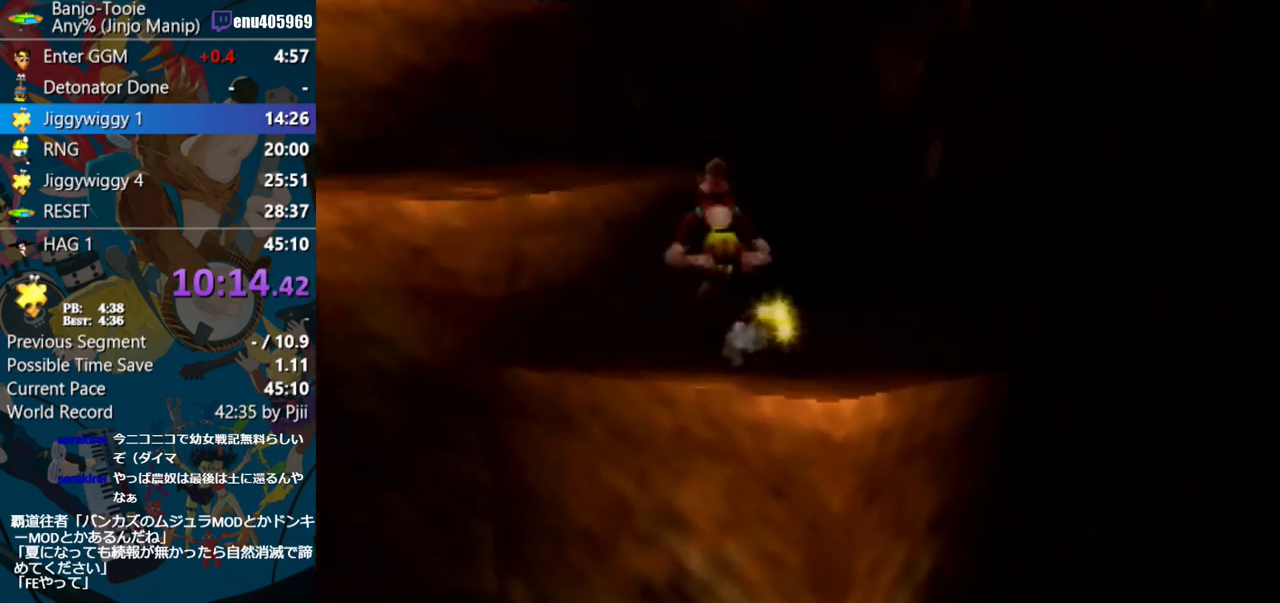
{"buttons": ["A", "Z"], "left_stick": "up", "events": [[33, "A", "up"], [367, "A", "down"], [483, "left_stick", "up"]]}
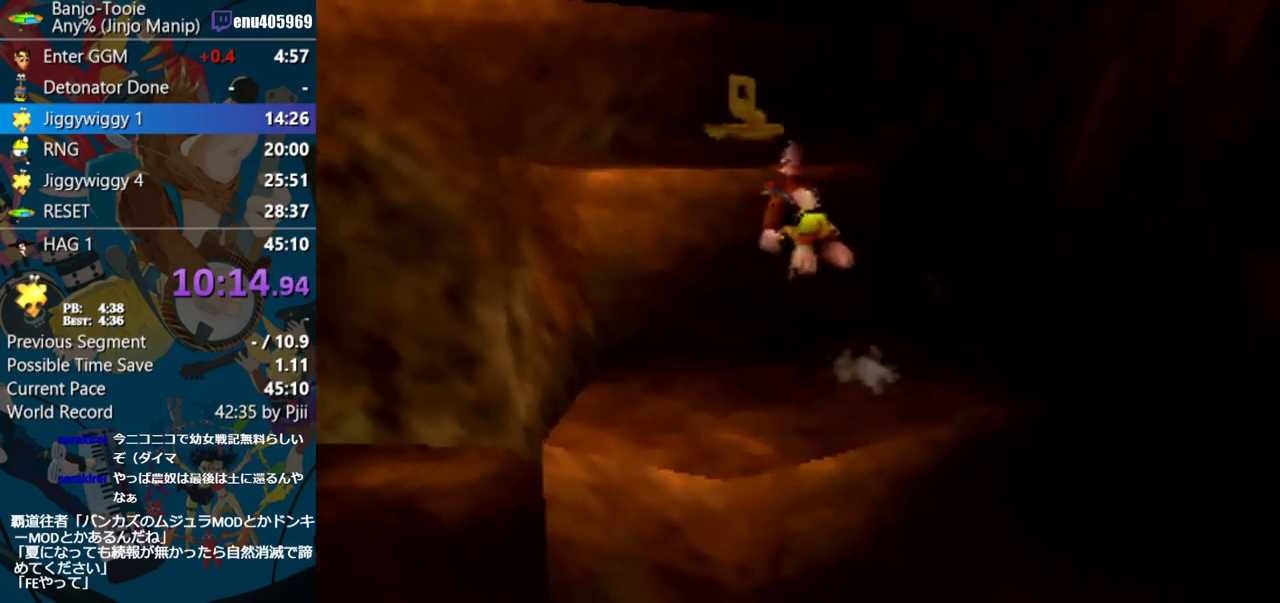
{"buttons": ["Z"], "left_stick": "up", "events": [[283, "A", "up"]]}
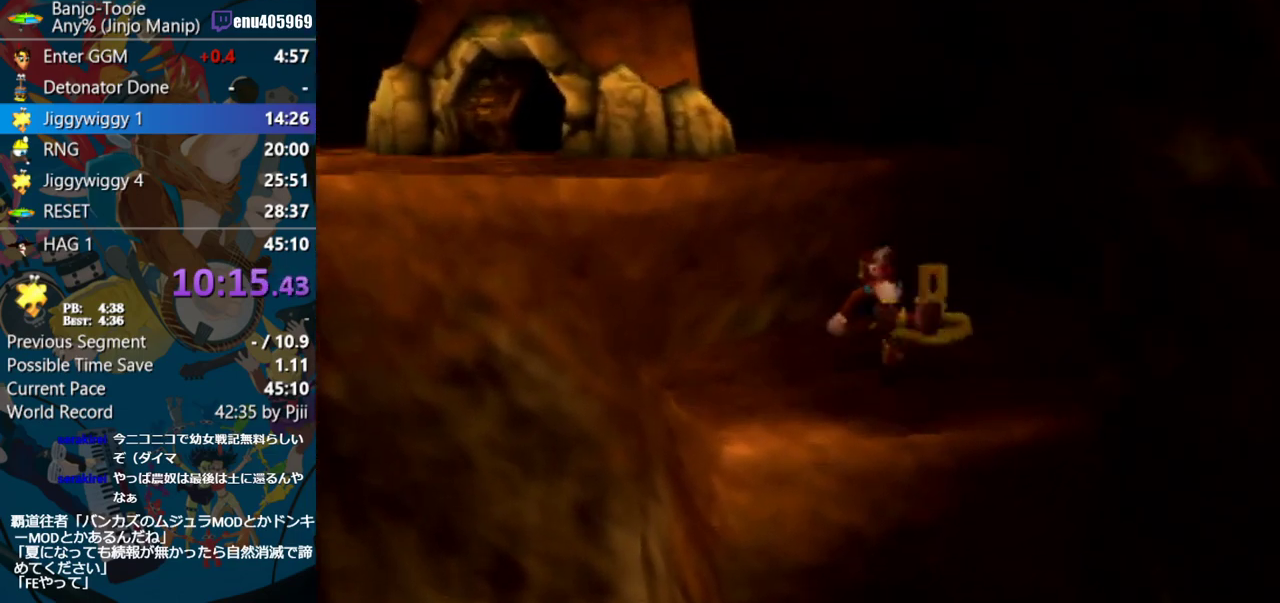
{"buttons": ["Z"], "left_stick": "down-left", "events": [[150, "A", "down"], [183, "left_stick", "down-left"], [267, "A", "up"]]}
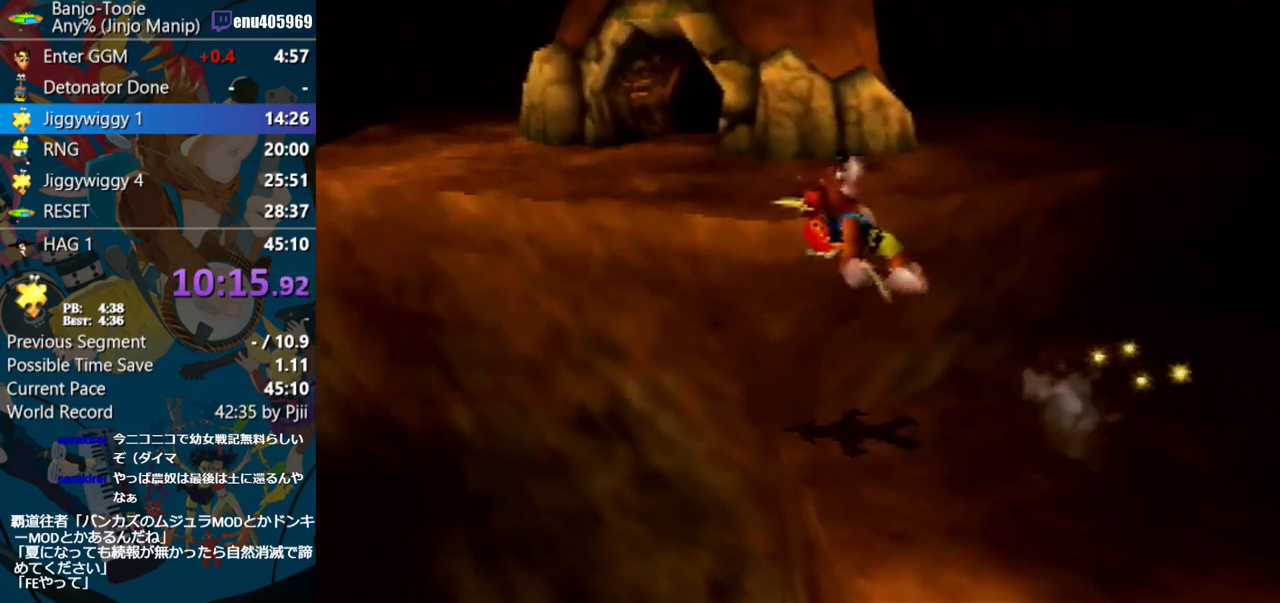
{"buttons": ["Z"], "left_stick": "left", "events": [[50, "left_stick", "left"]]}
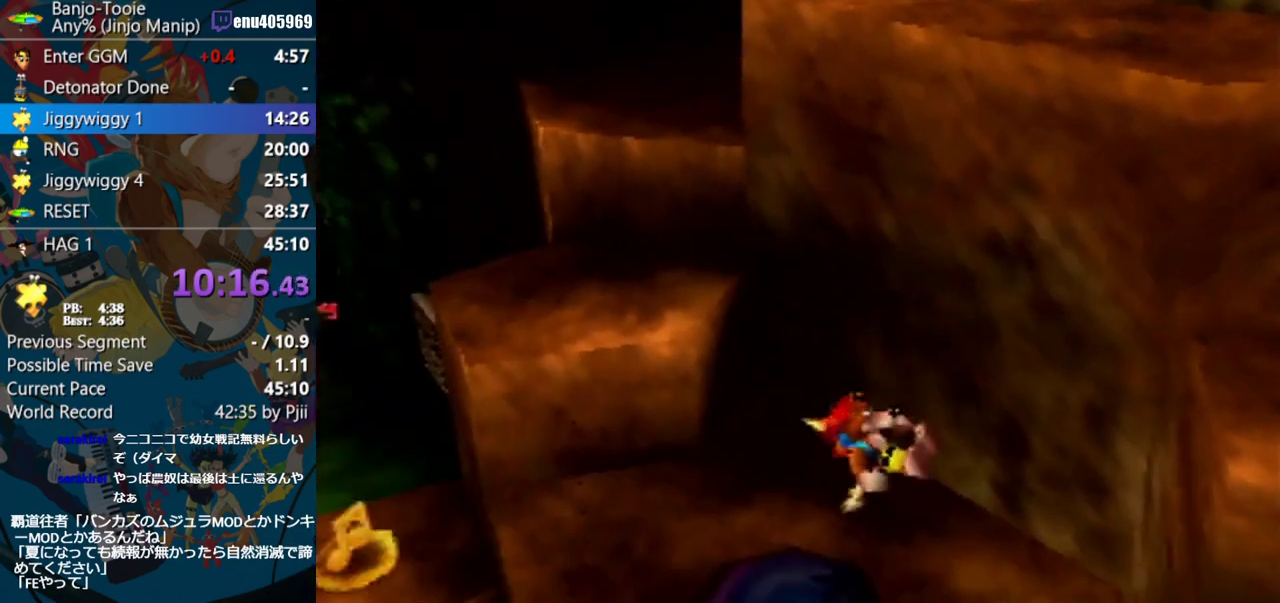
{"buttons": ["Z"], "left_stick": "up-left", "events": [[183, "left_stick", "up-left"], [217, "A", "down"], [300, "A", "up"]]}
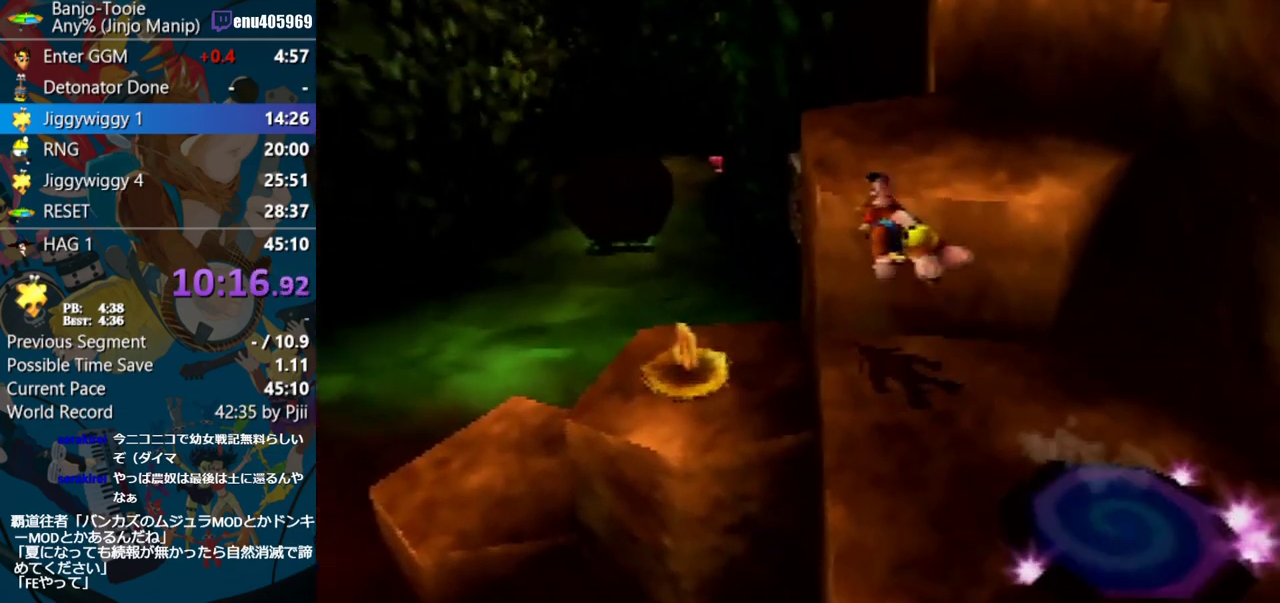
{"buttons": ["Z"], "left_stick": "up", "events": [[400, "left_stick", "up"]]}
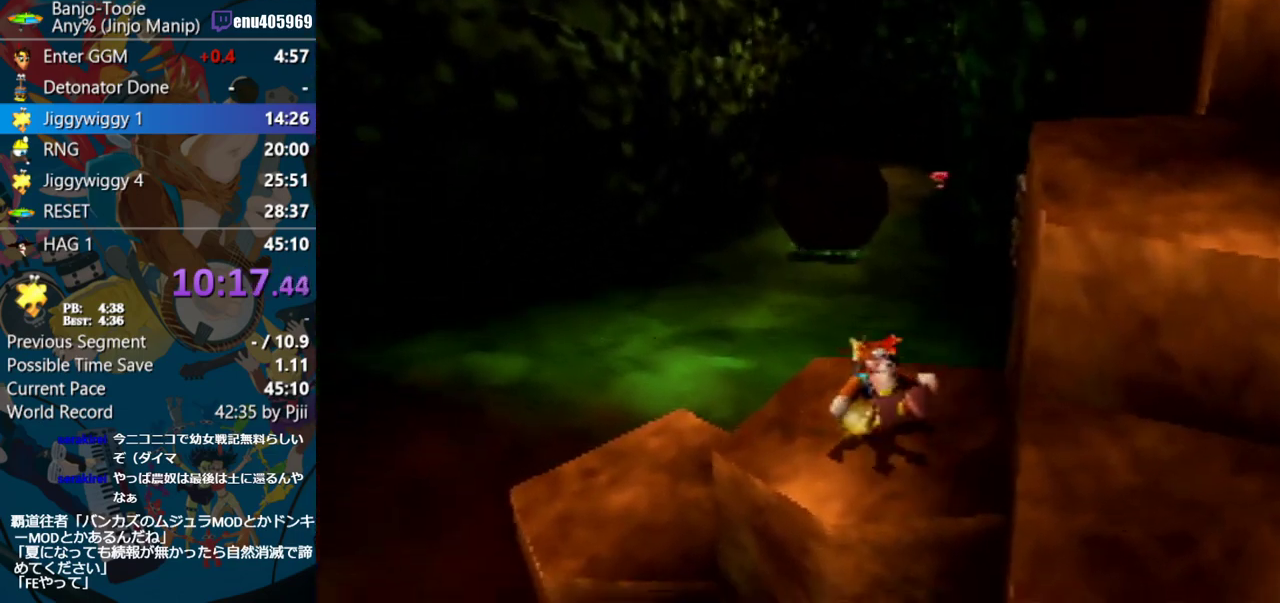
{"buttons": ["A", "Z"], "left_stick": "up", "events": [[33, "A", "down"]]}
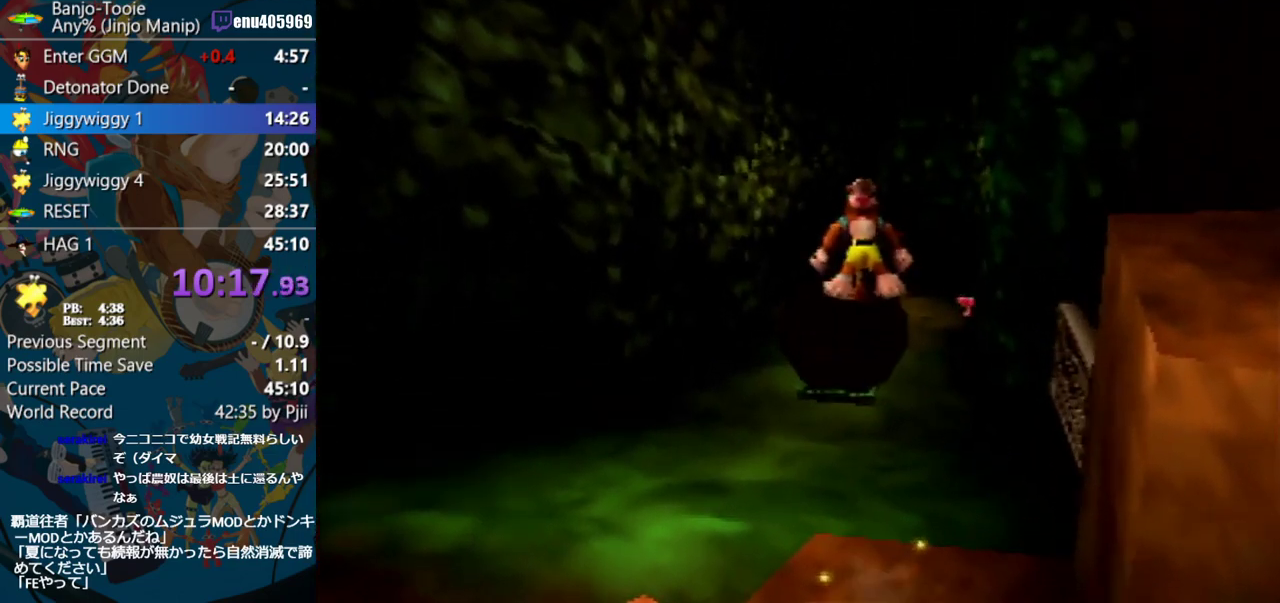
{"buttons": ["A", "Z"], "left_stick": "up", "events": []}
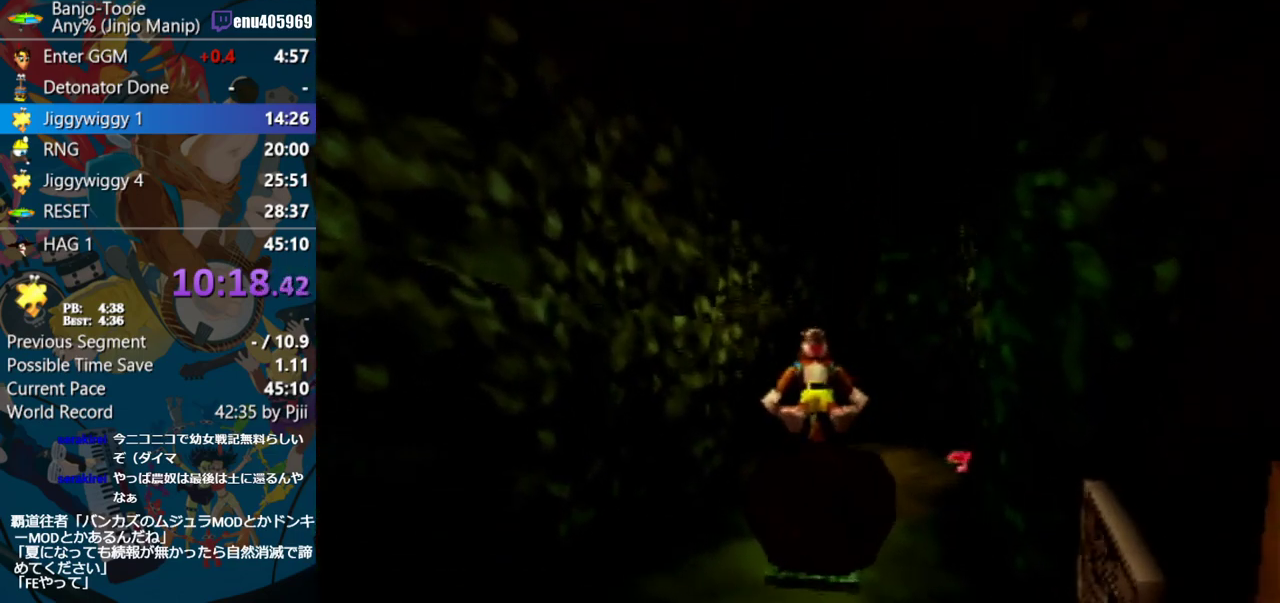
{"buttons": ["Z"], "left_stick": "up", "events": [[17, "A", "up"]]}
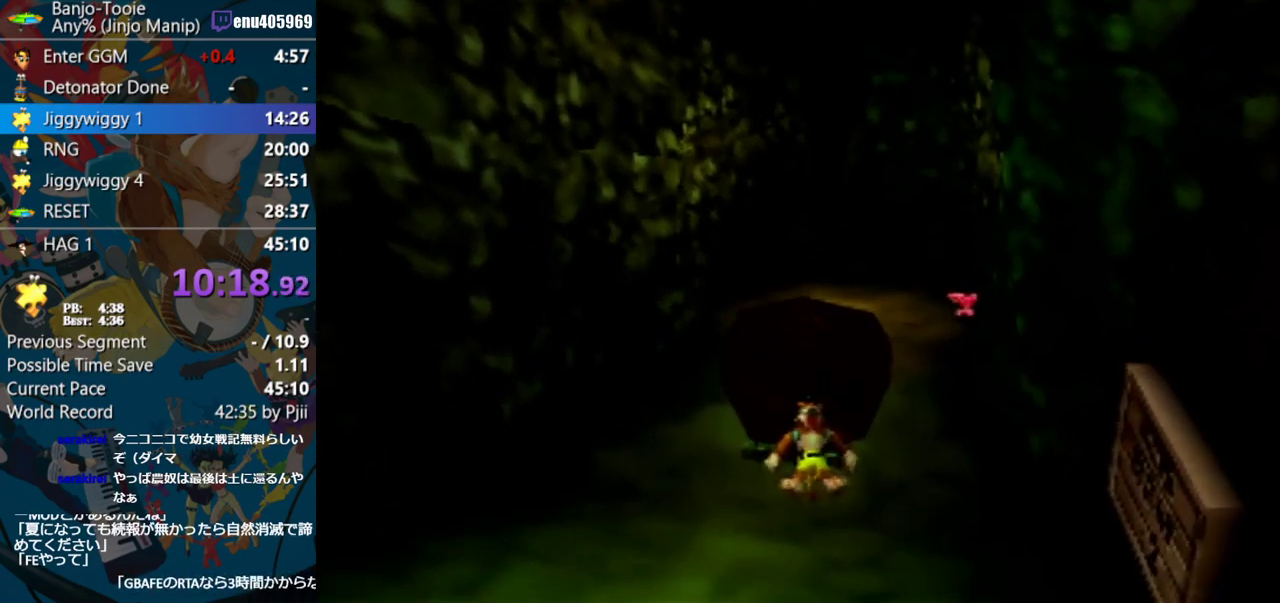
{"buttons": ["A", "Z"], "left_stick": "up", "events": [[300, "A", "down"]]}